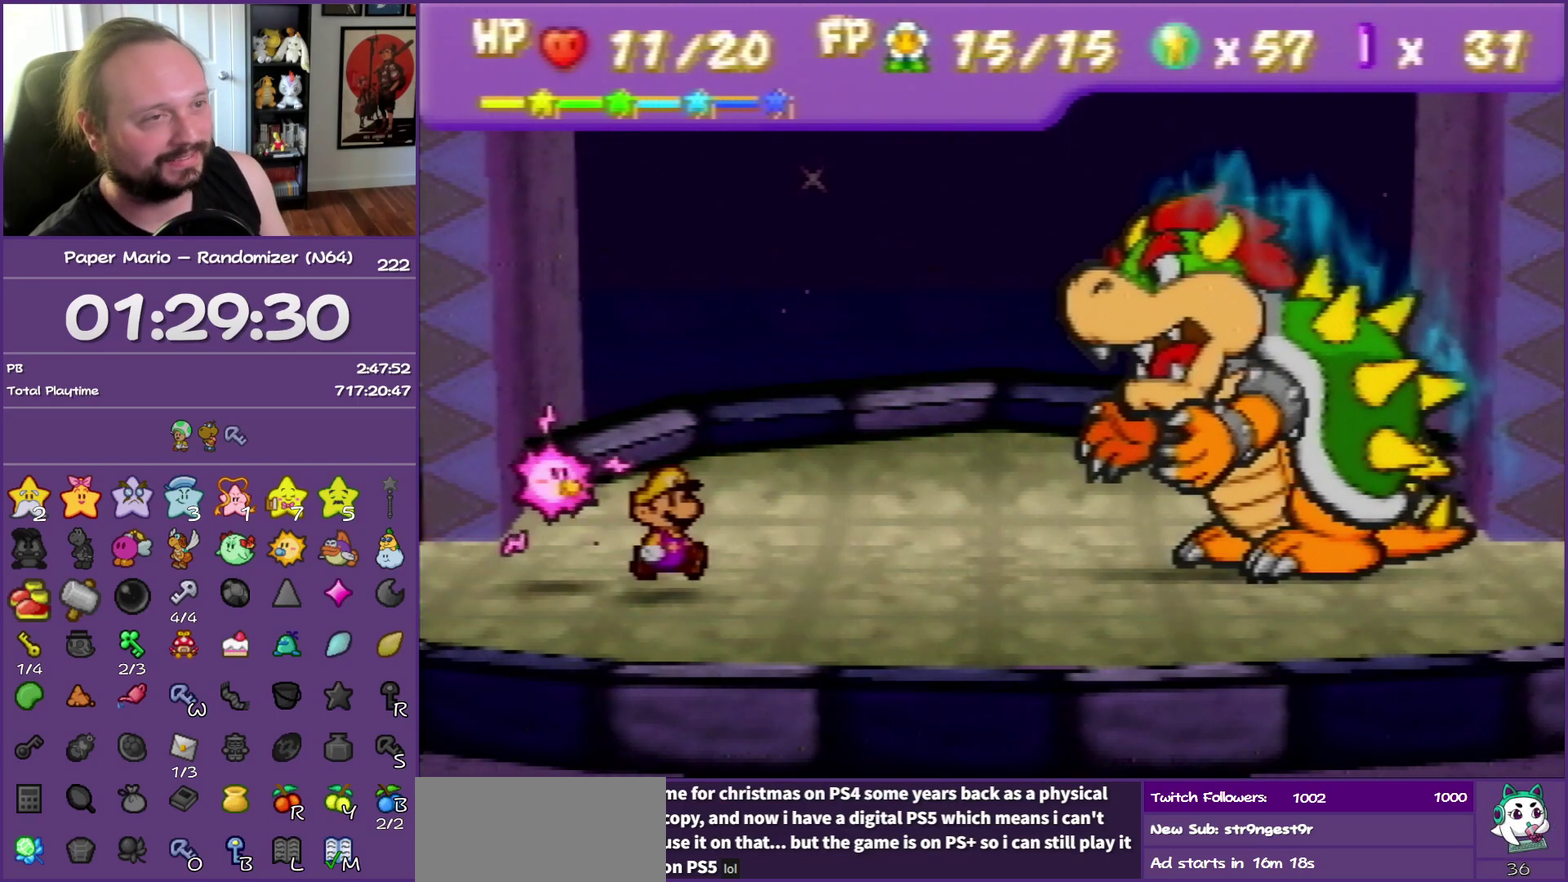
Gameplay with a controller (Nintendo layout); each line is a JSON object with the inputs held at the frame after it. "events" lists button and stick changes between this image and that frame as [ms after this image, input, new state], when the widget could be followed in between. This overlay highlights the sticks when they move; stick clicks (L3) are not distinguishable. Not read: L3 R3 left_stick.
{"buttons": [], "events": []}
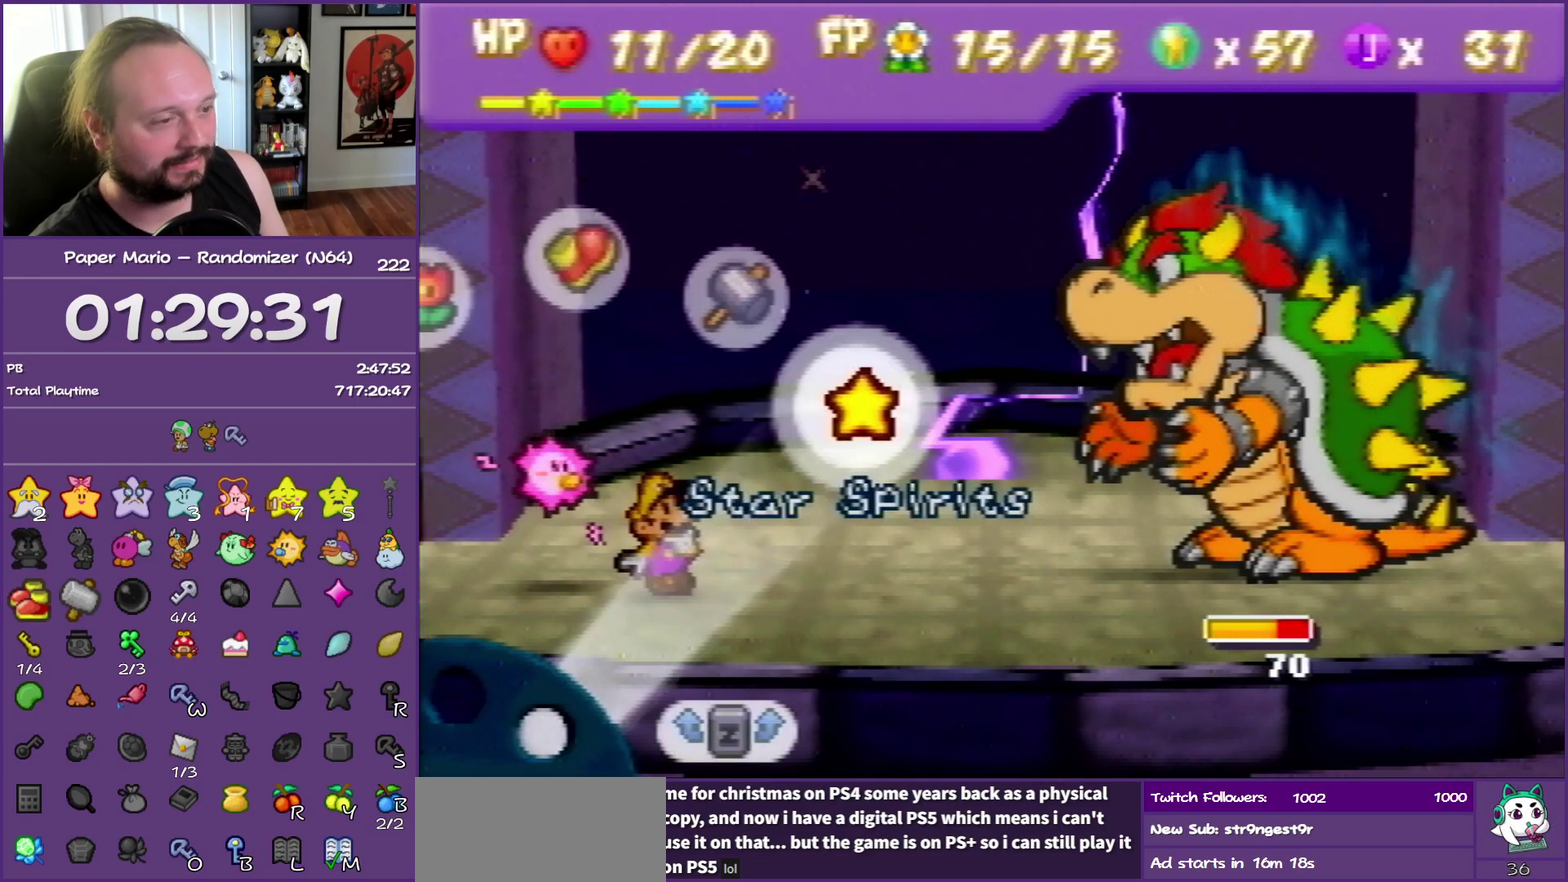
{"buttons": [], "events": [[233, "A", "down"], [333, "A", "up"]]}
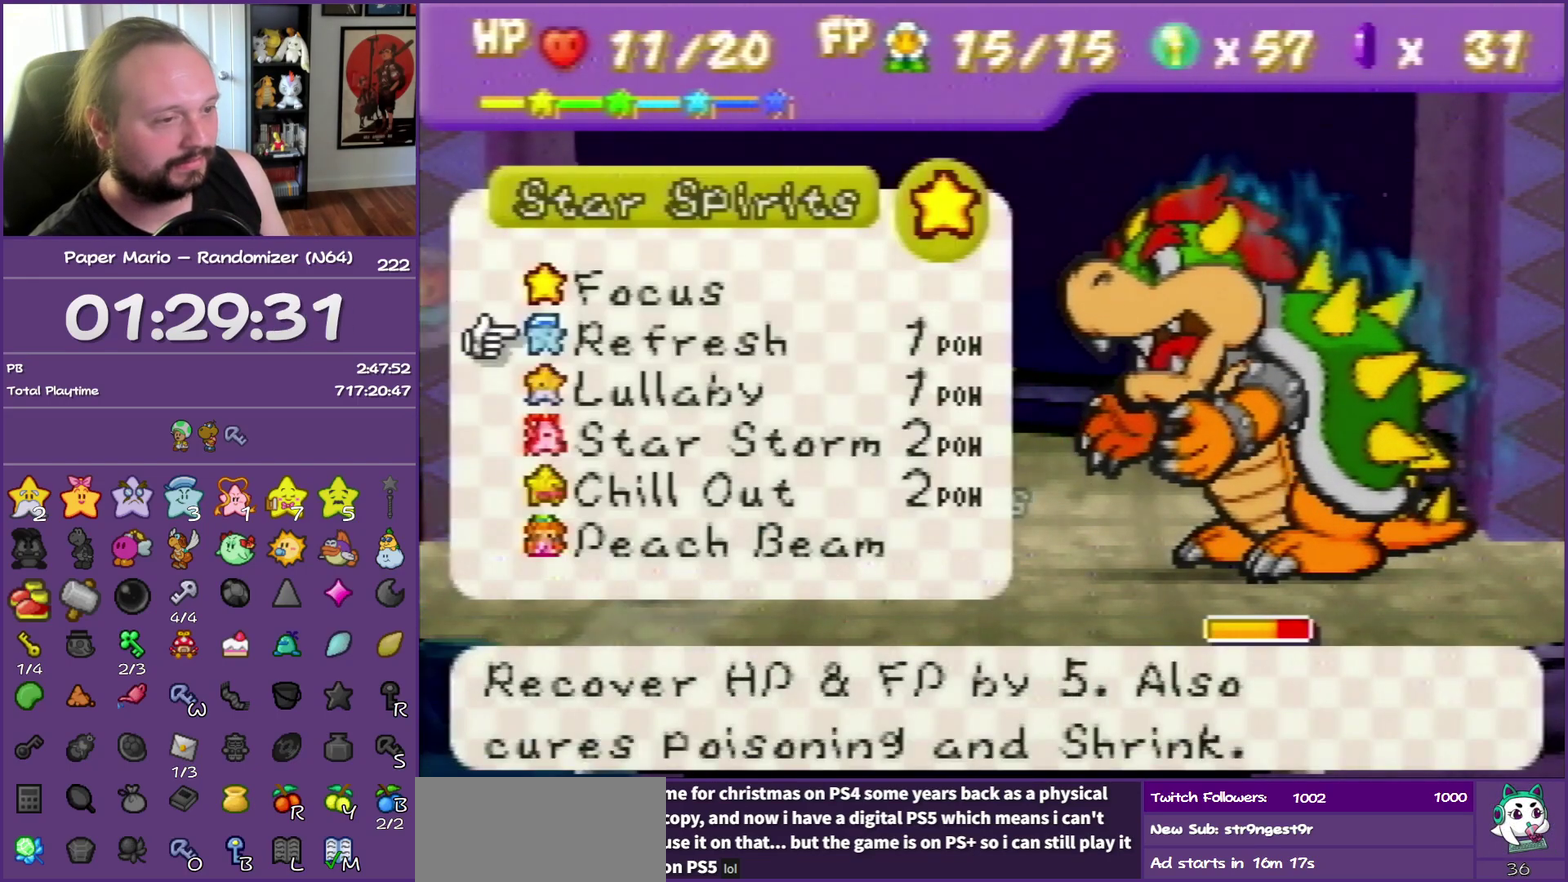
{"buttons": [], "events": [[50, "R1", "down"], [200, "R1", "up"]]}
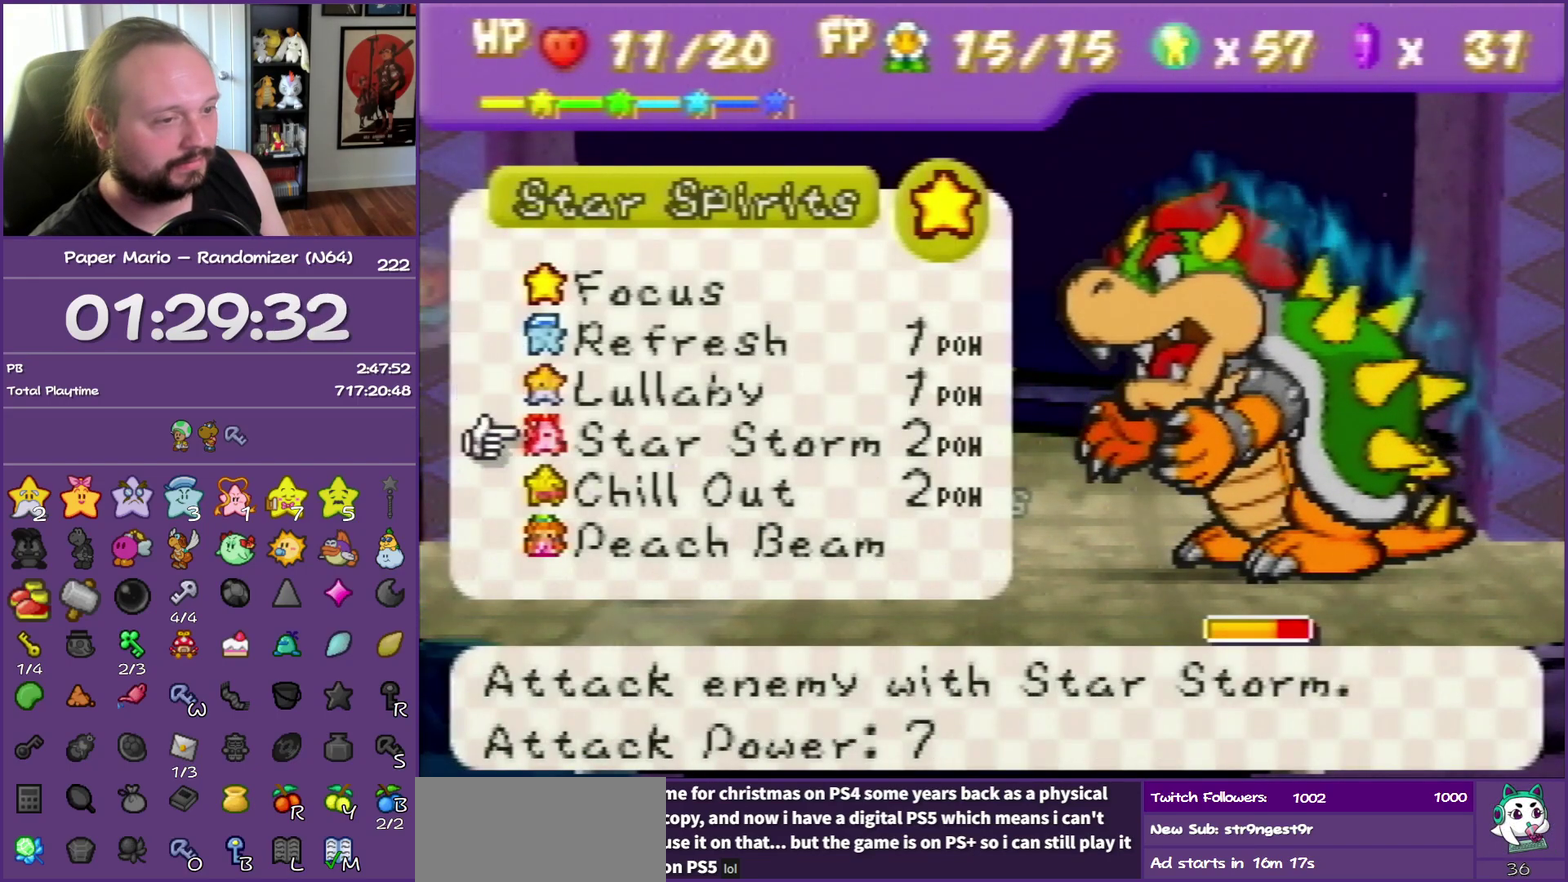
{"buttons": [], "events": [[183, "A", "down"], [283, "A", "up"], [350, "A", "down"], [467, "A", "up"]]}
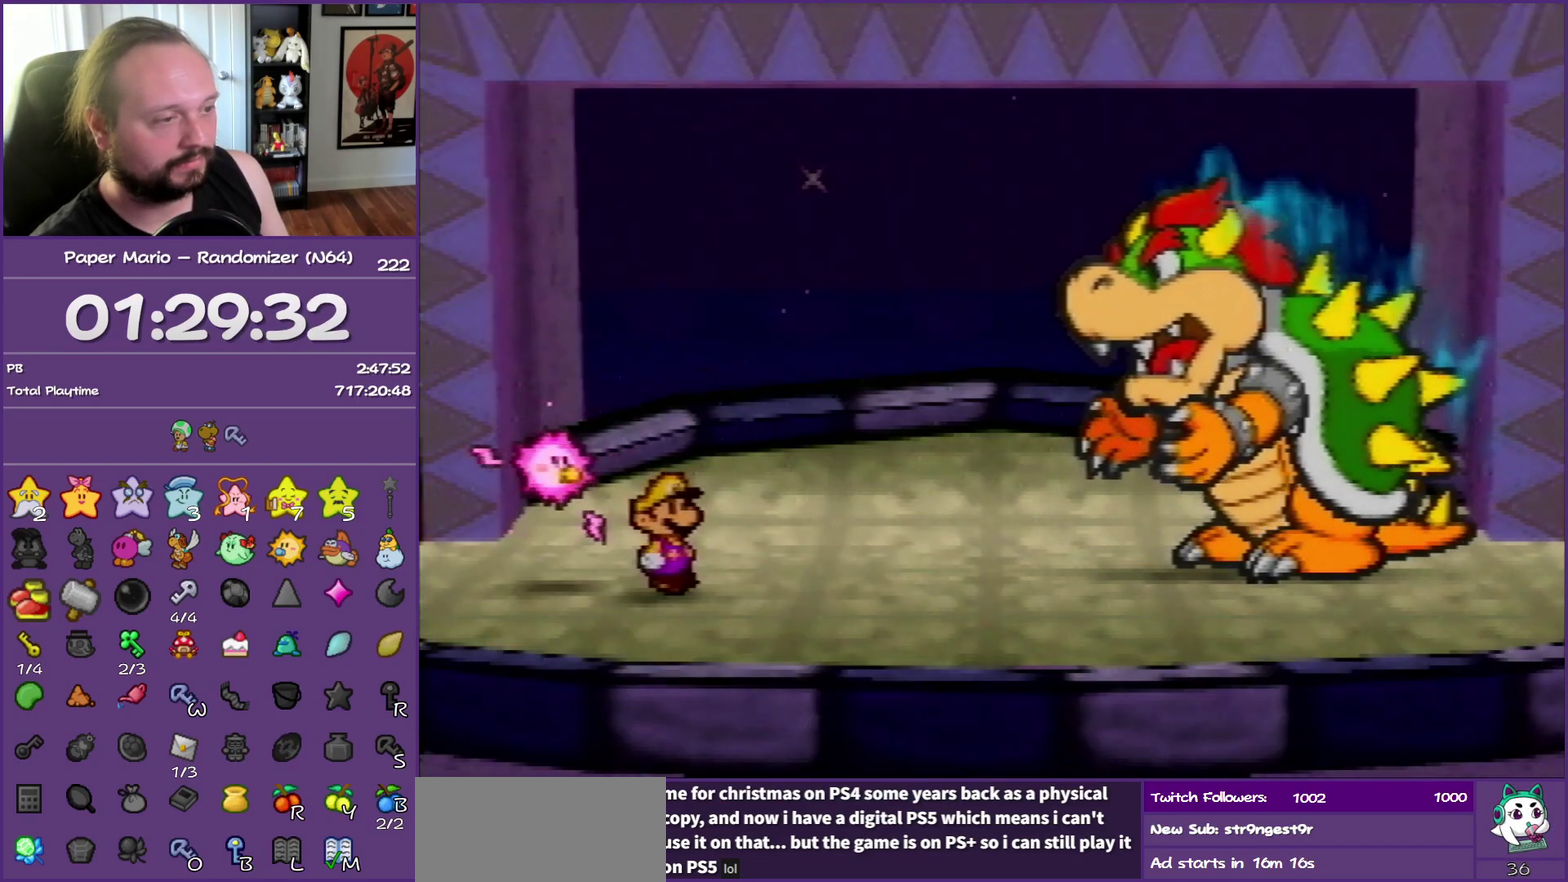
{"buttons": ["A"], "events": [[33, "A", "down"], [183, "A", "up"], [317, "A", "down"]]}
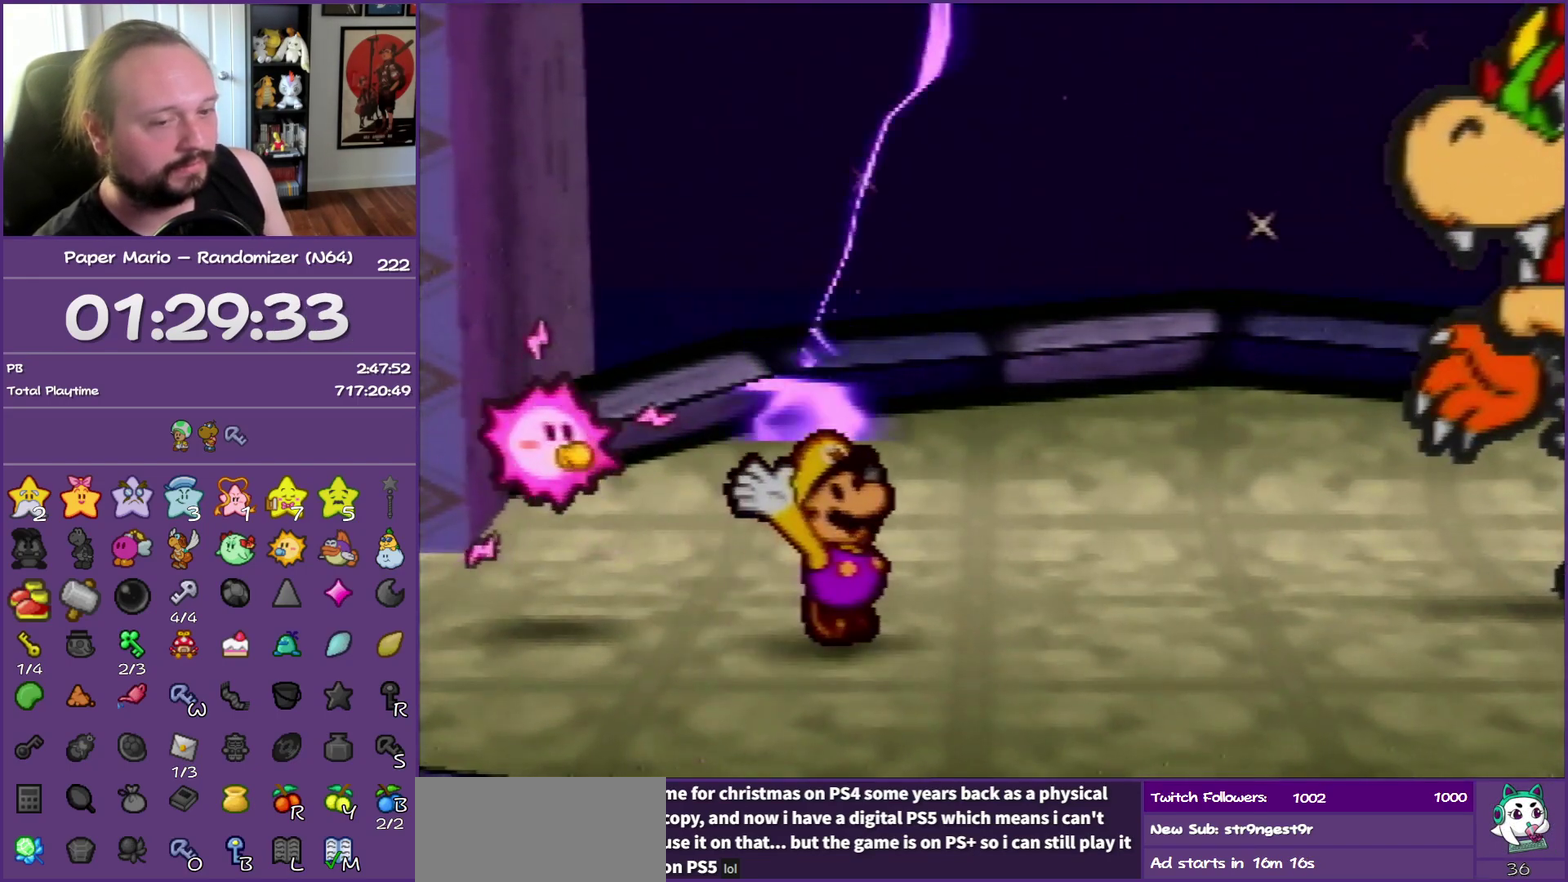
{"buttons": ["B"], "events": [[50, "B", "down"], [100, "A", "up"]]}
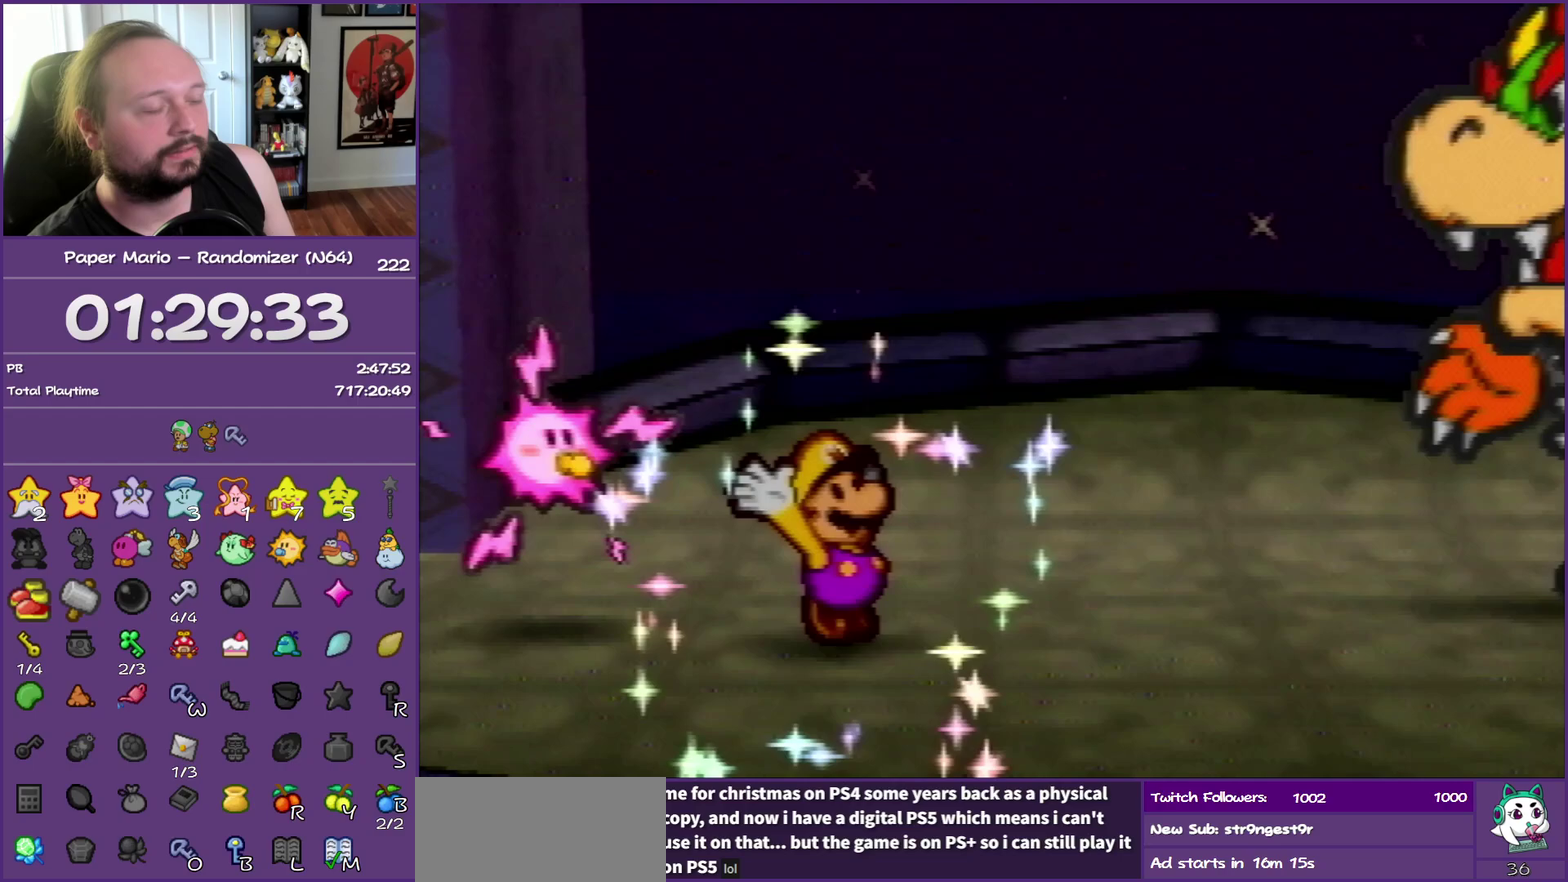
{"buttons": ["B"], "events": []}
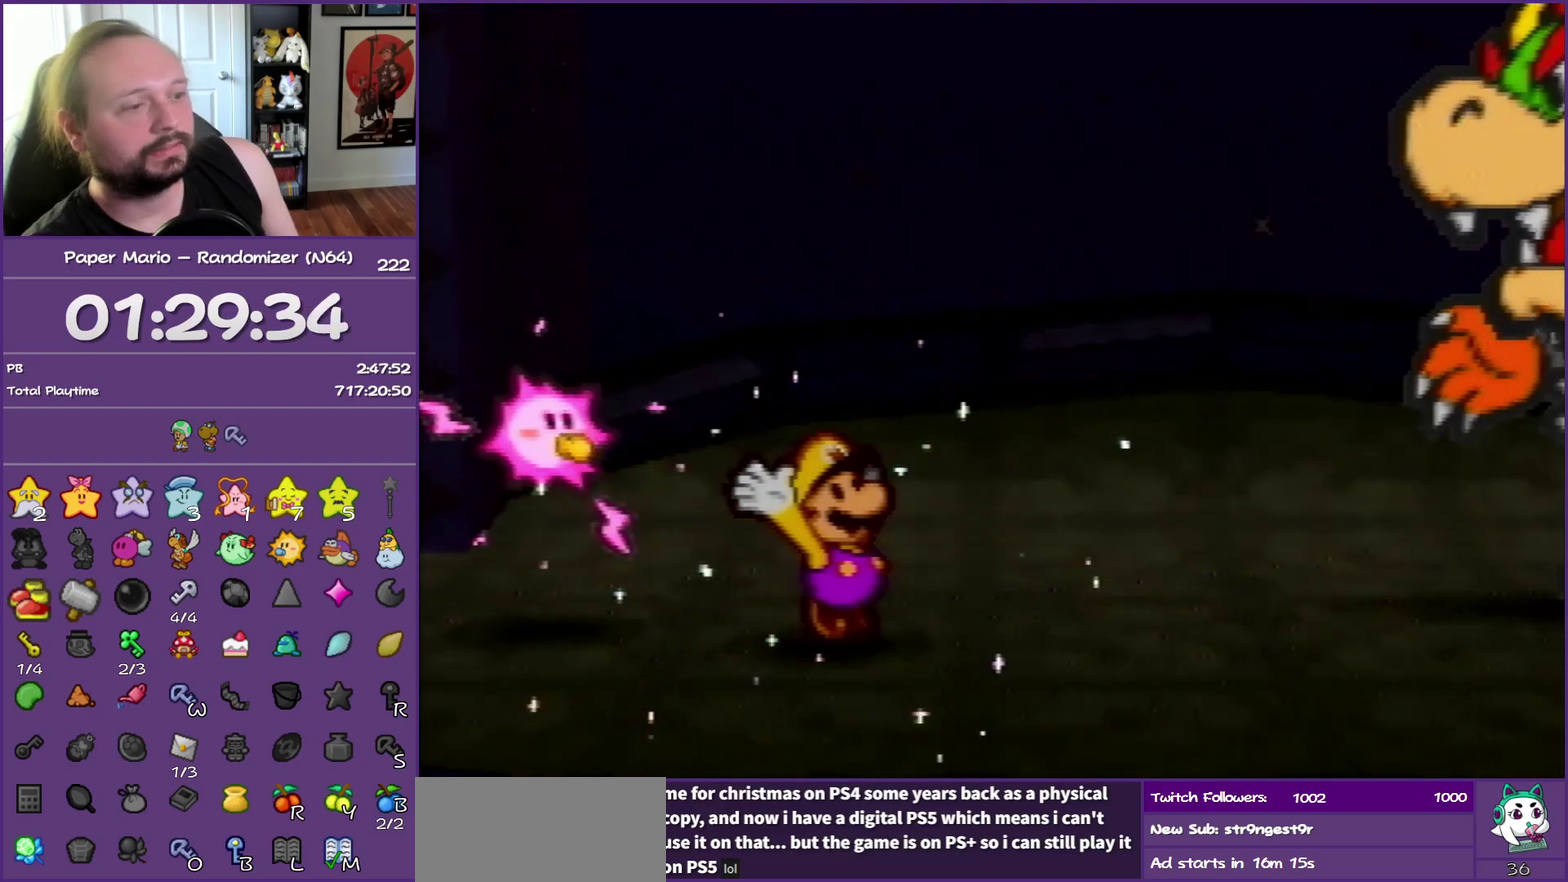
{"buttons": ["B"], "events": []}
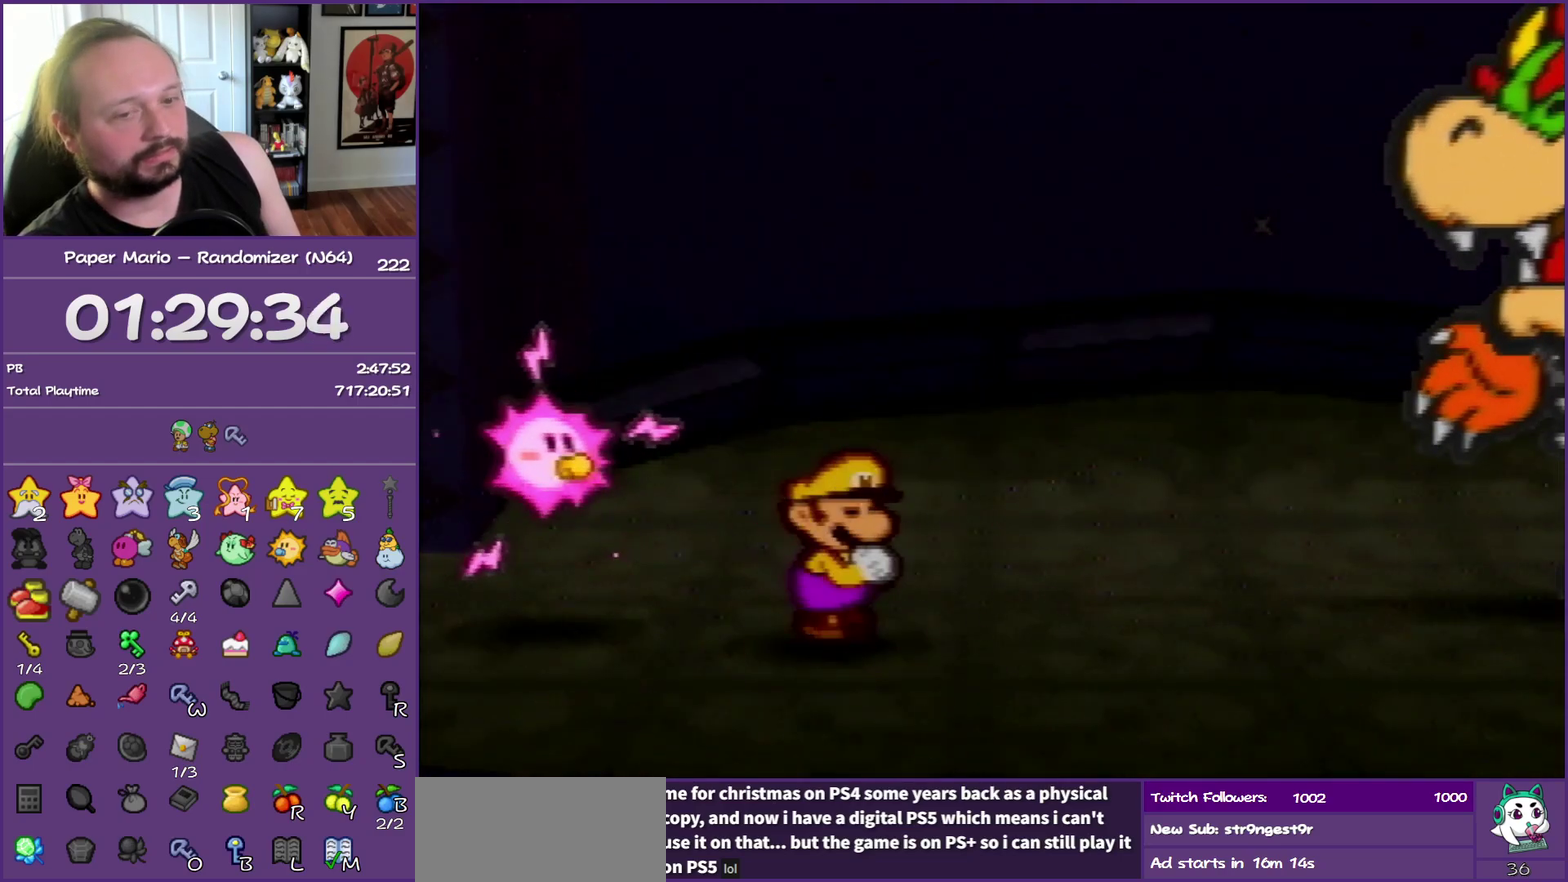
{"buttons": ["B"], "events": []}
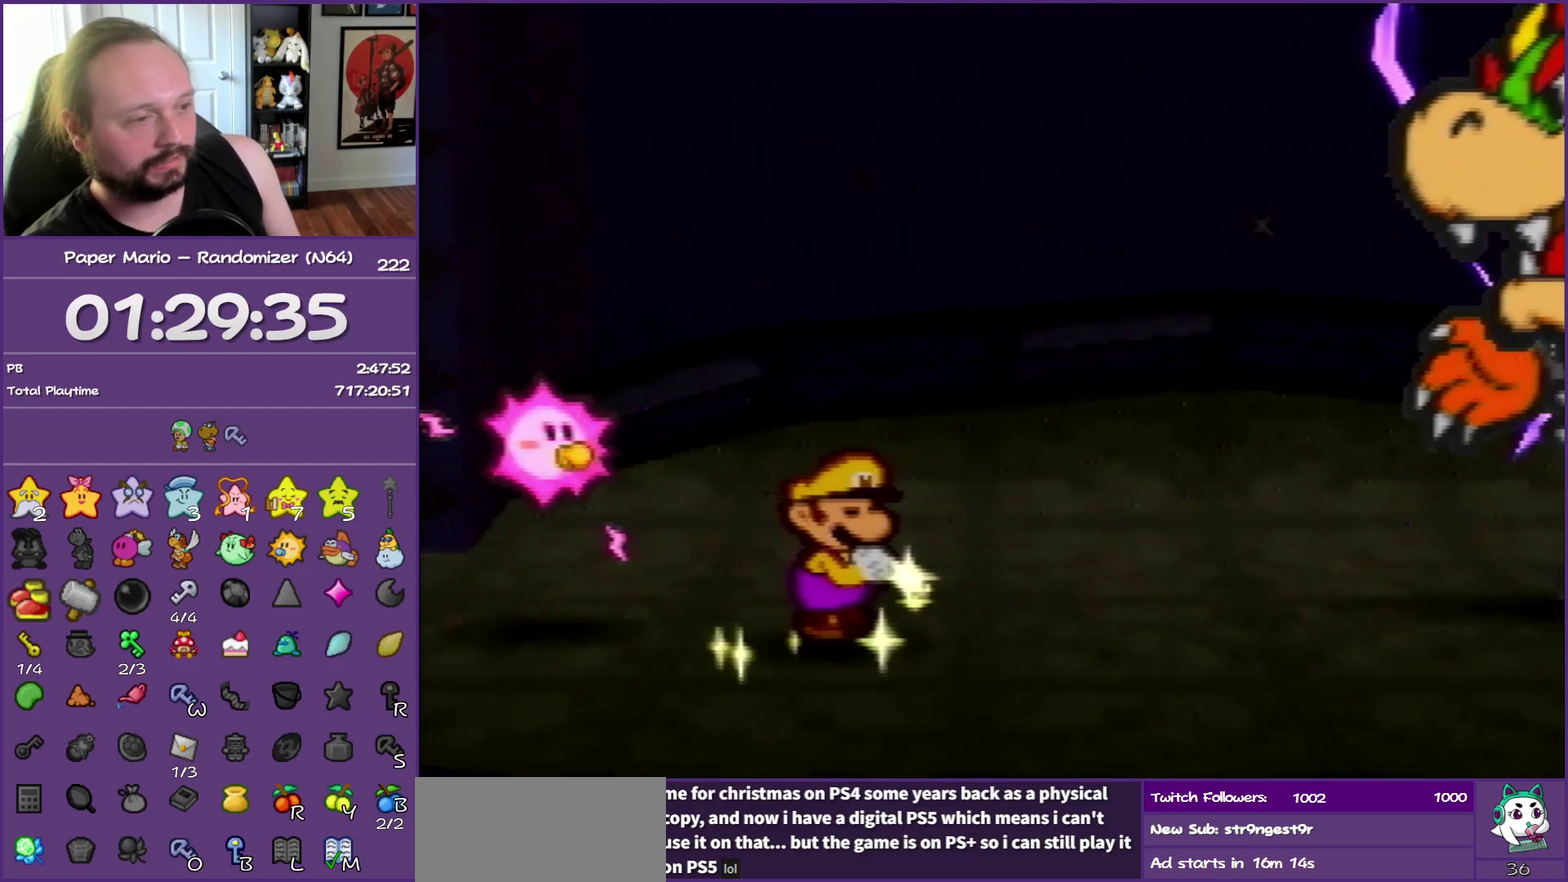
{"buttons": ["B"], "events": []}
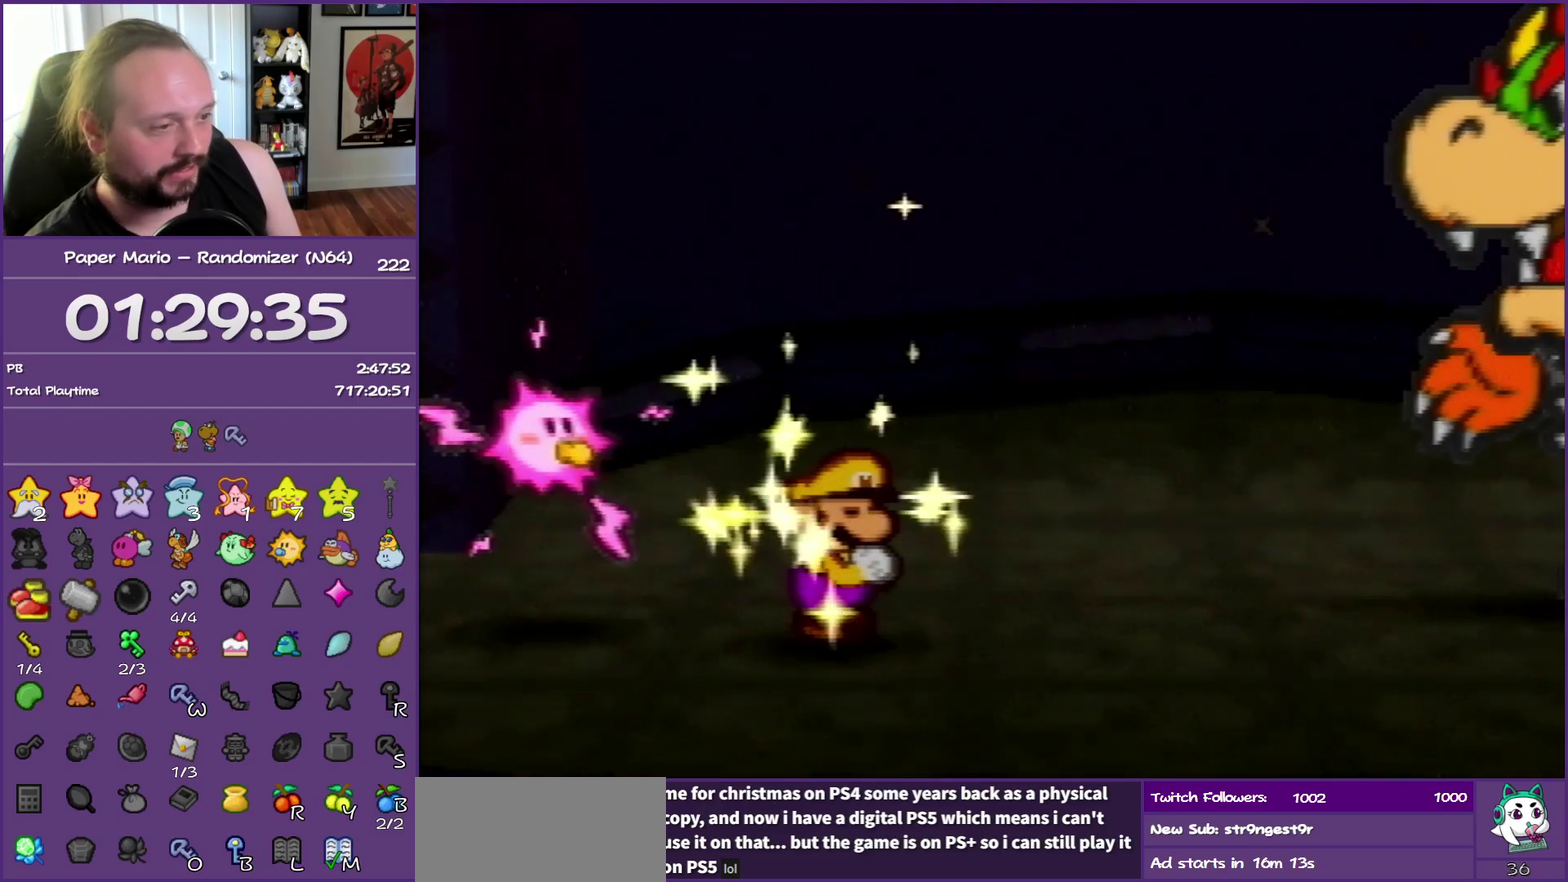
{"buttons": ["B"], "events": []}
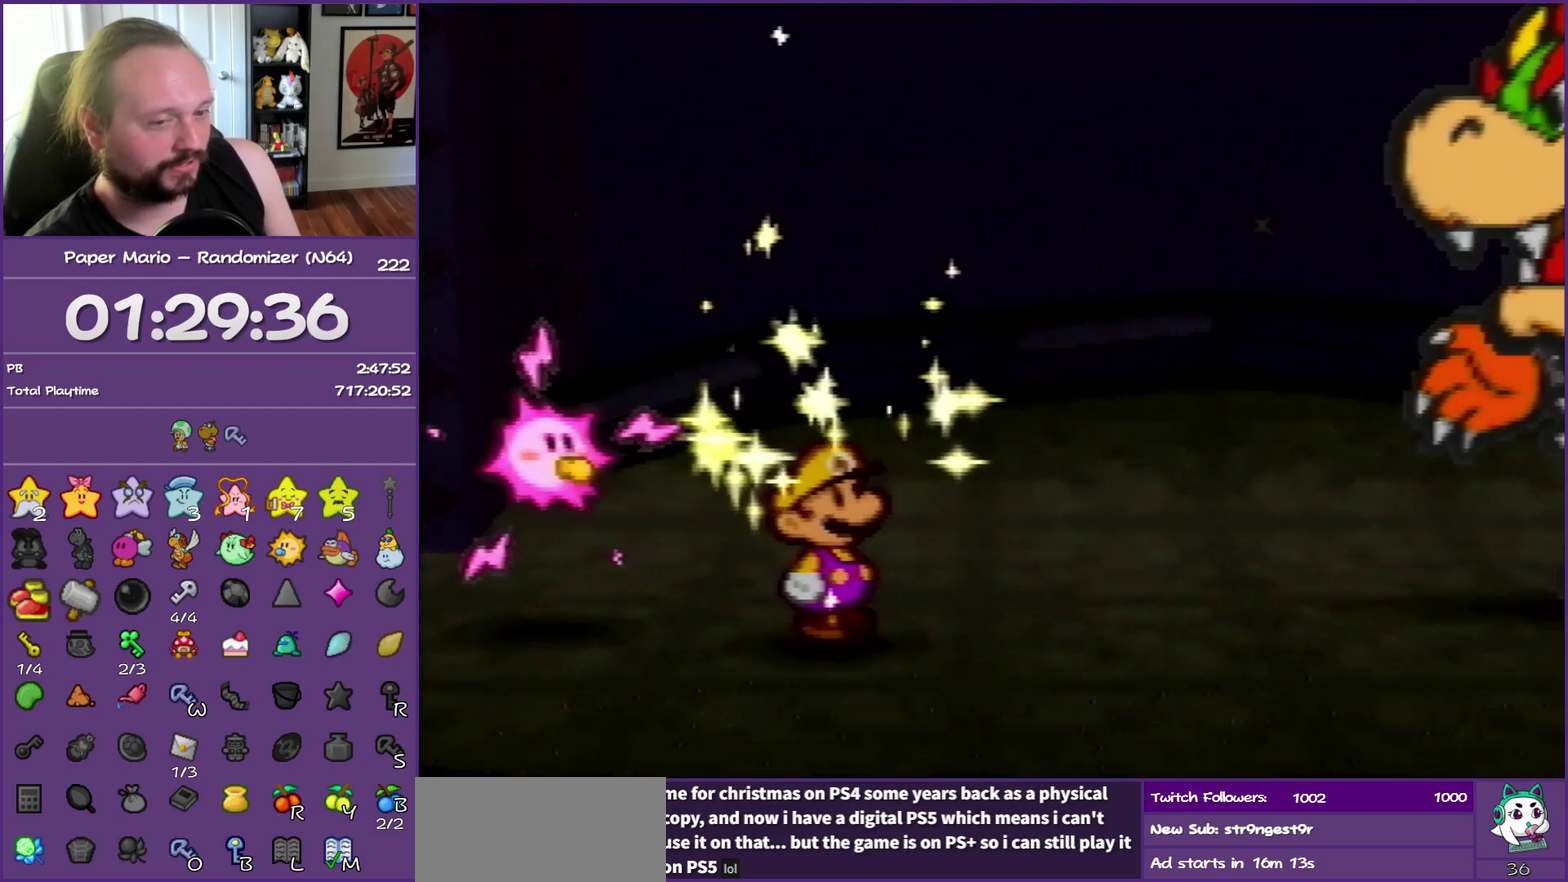
{"buttons": ["B"], "events": []}
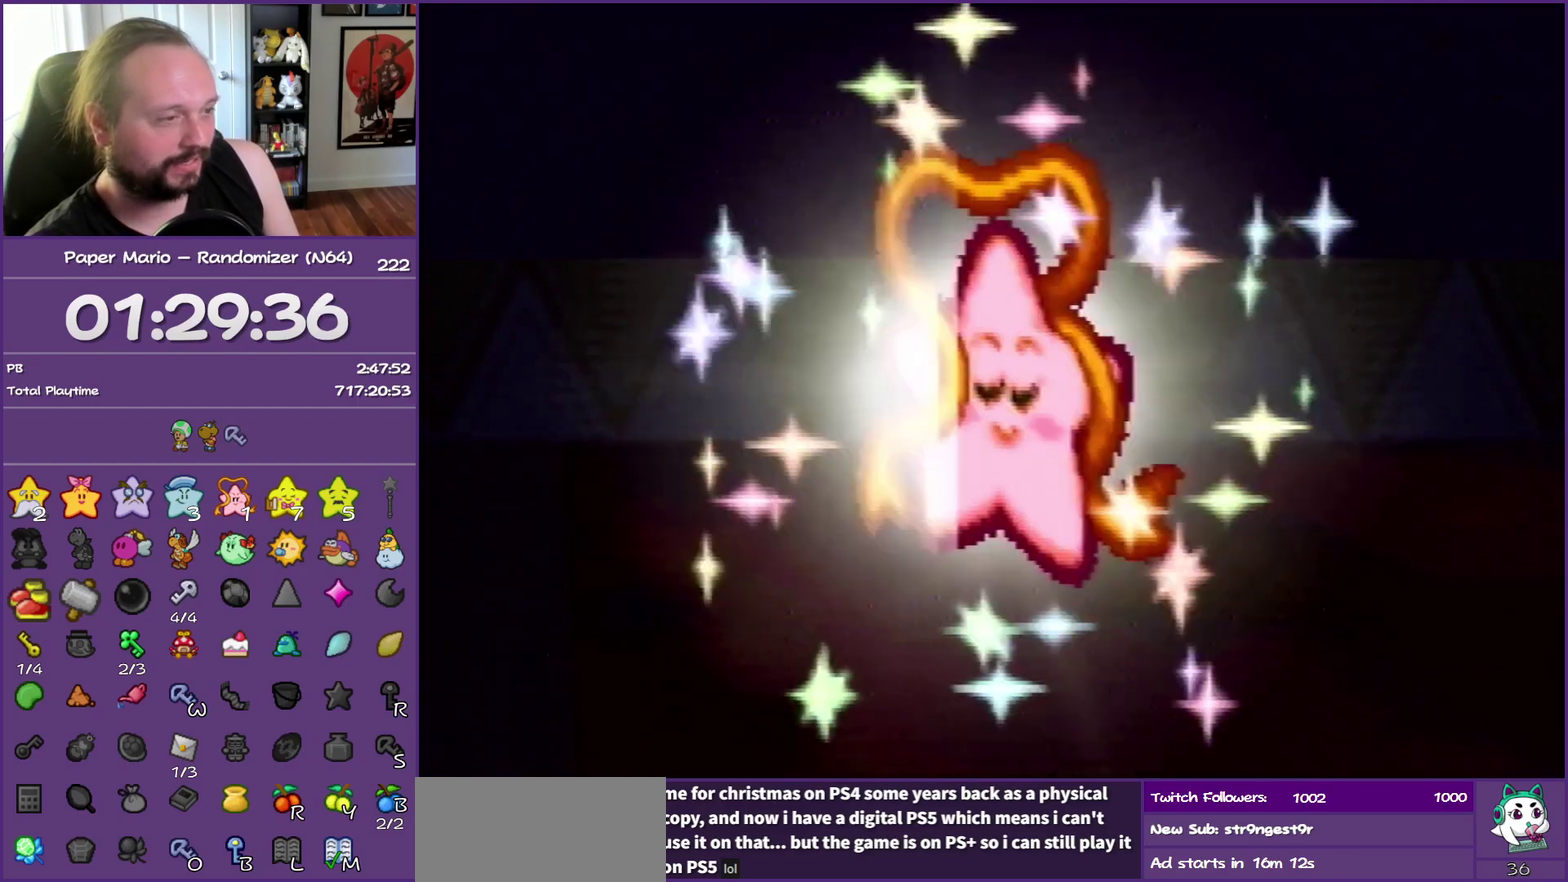
{"buttons": ["B"], "events": []}
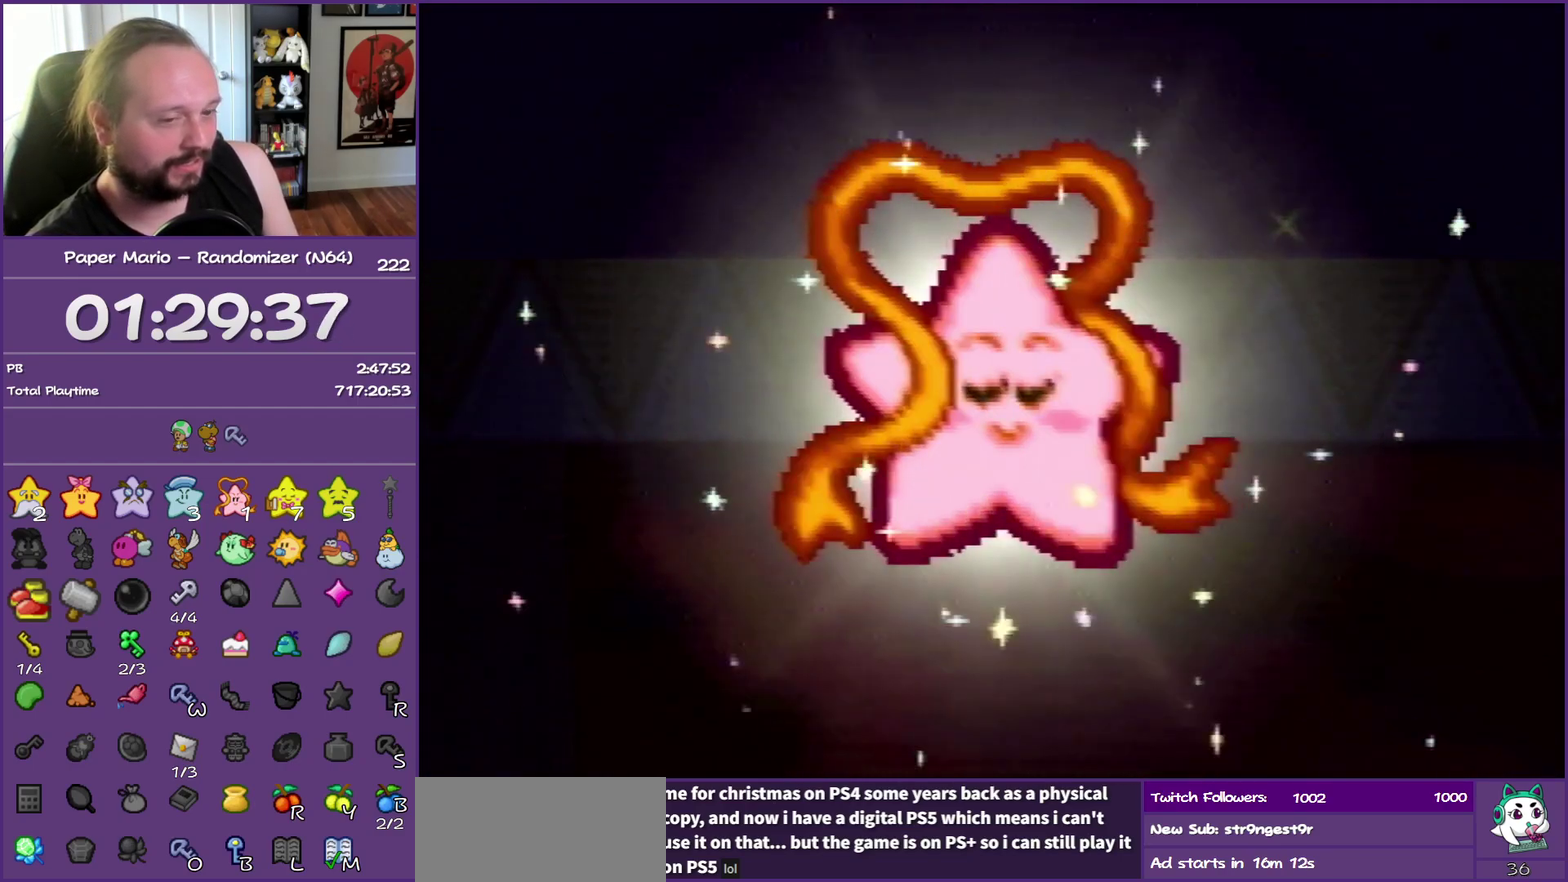
{"buttons": ["B"], "events": []}
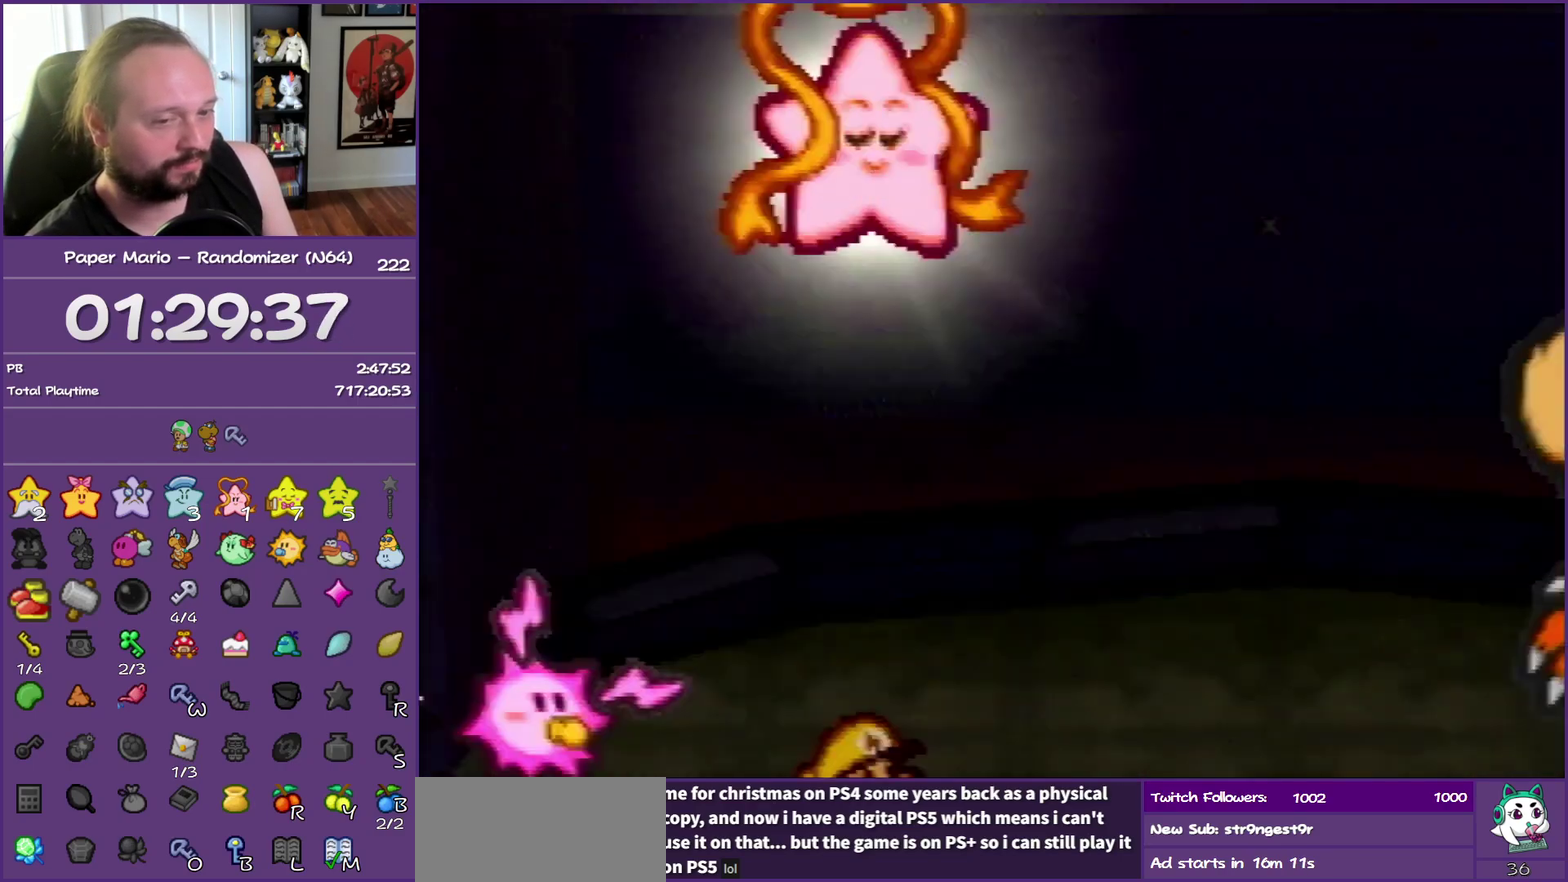
{"buttons": ["B"], "events": []}
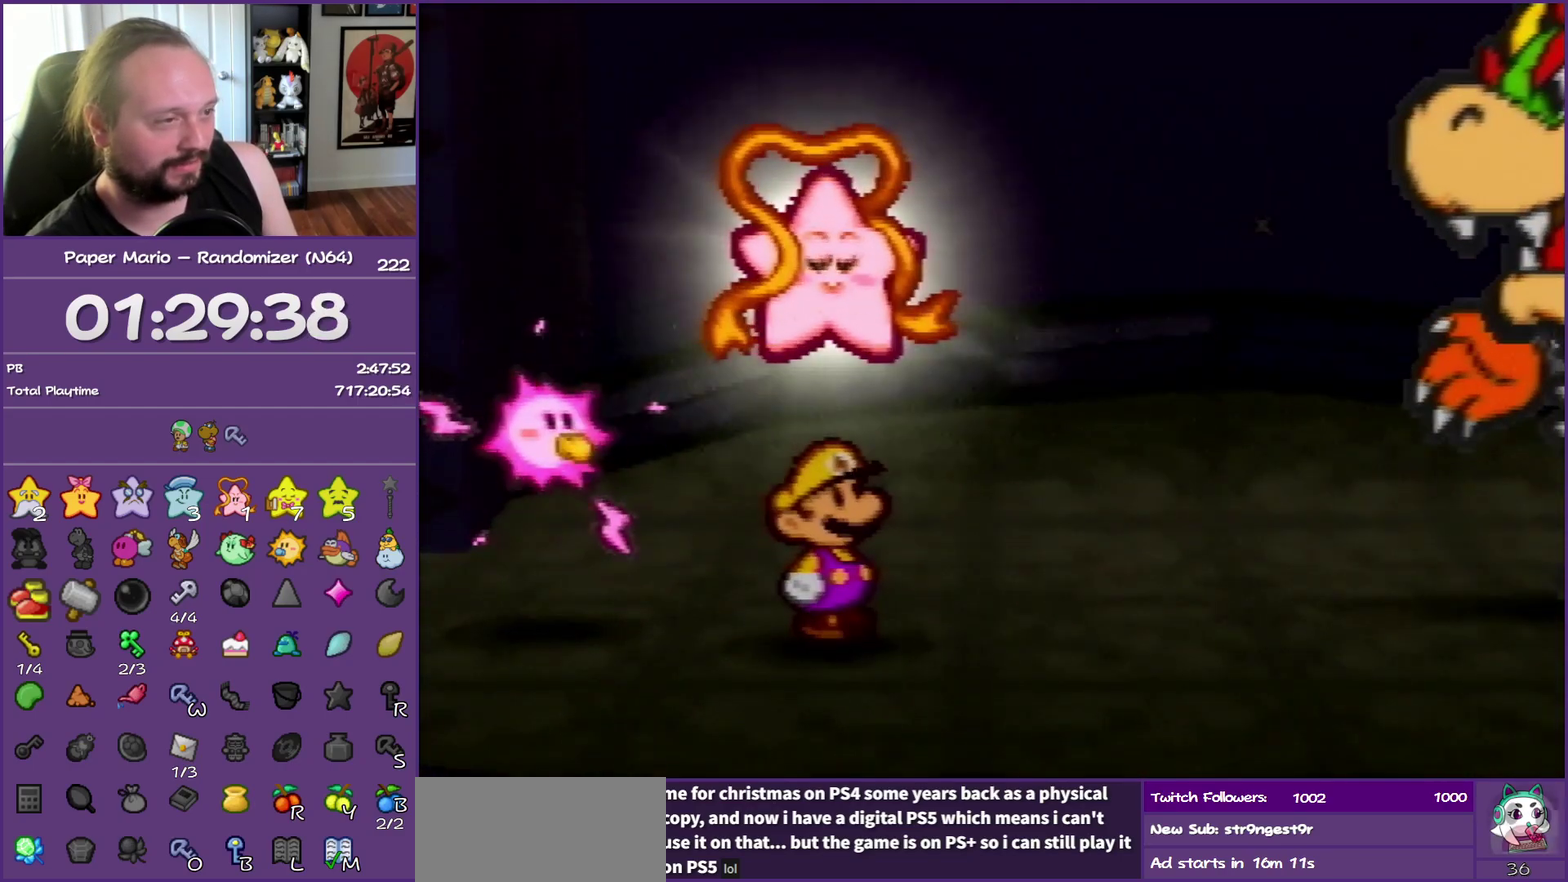
{"buttons": ["B"], "events": []}
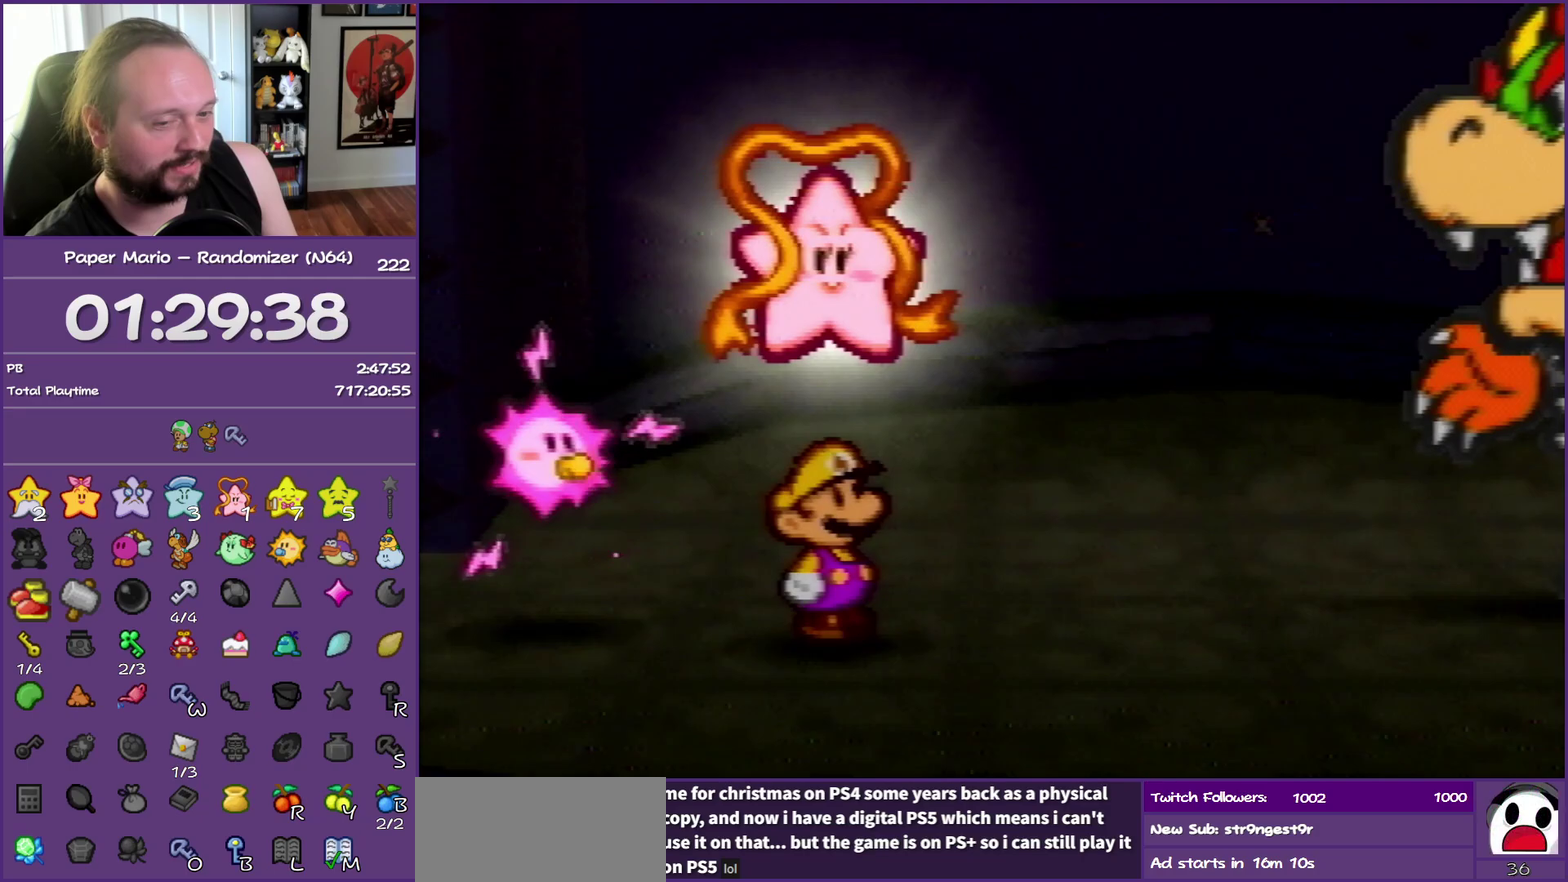
{"buttons": ["B"], "events": []}
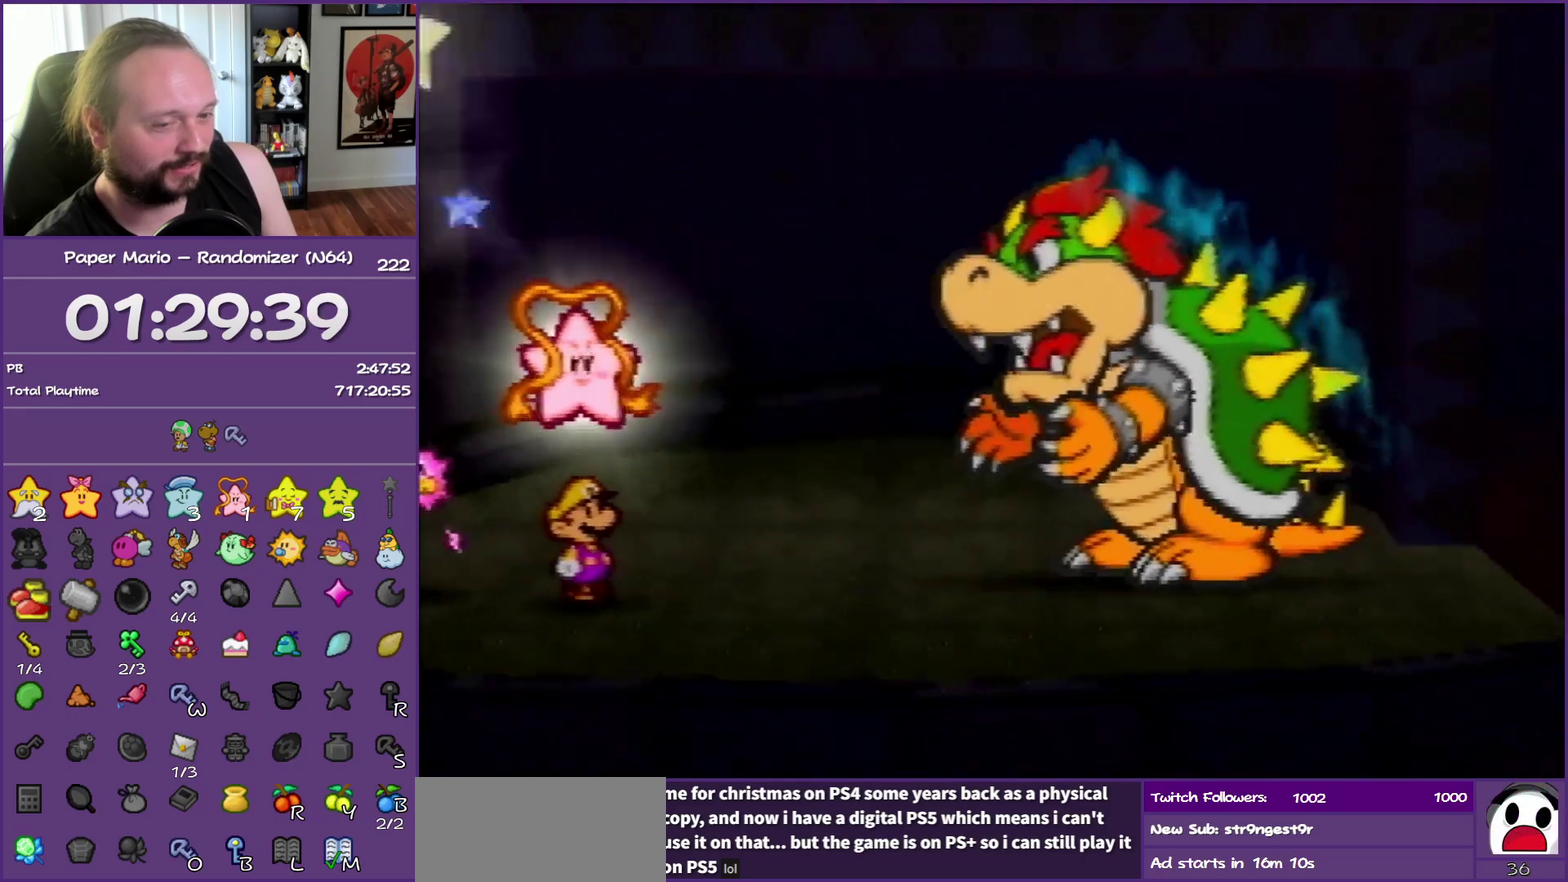
{"buttons": ["B"], "events": []}